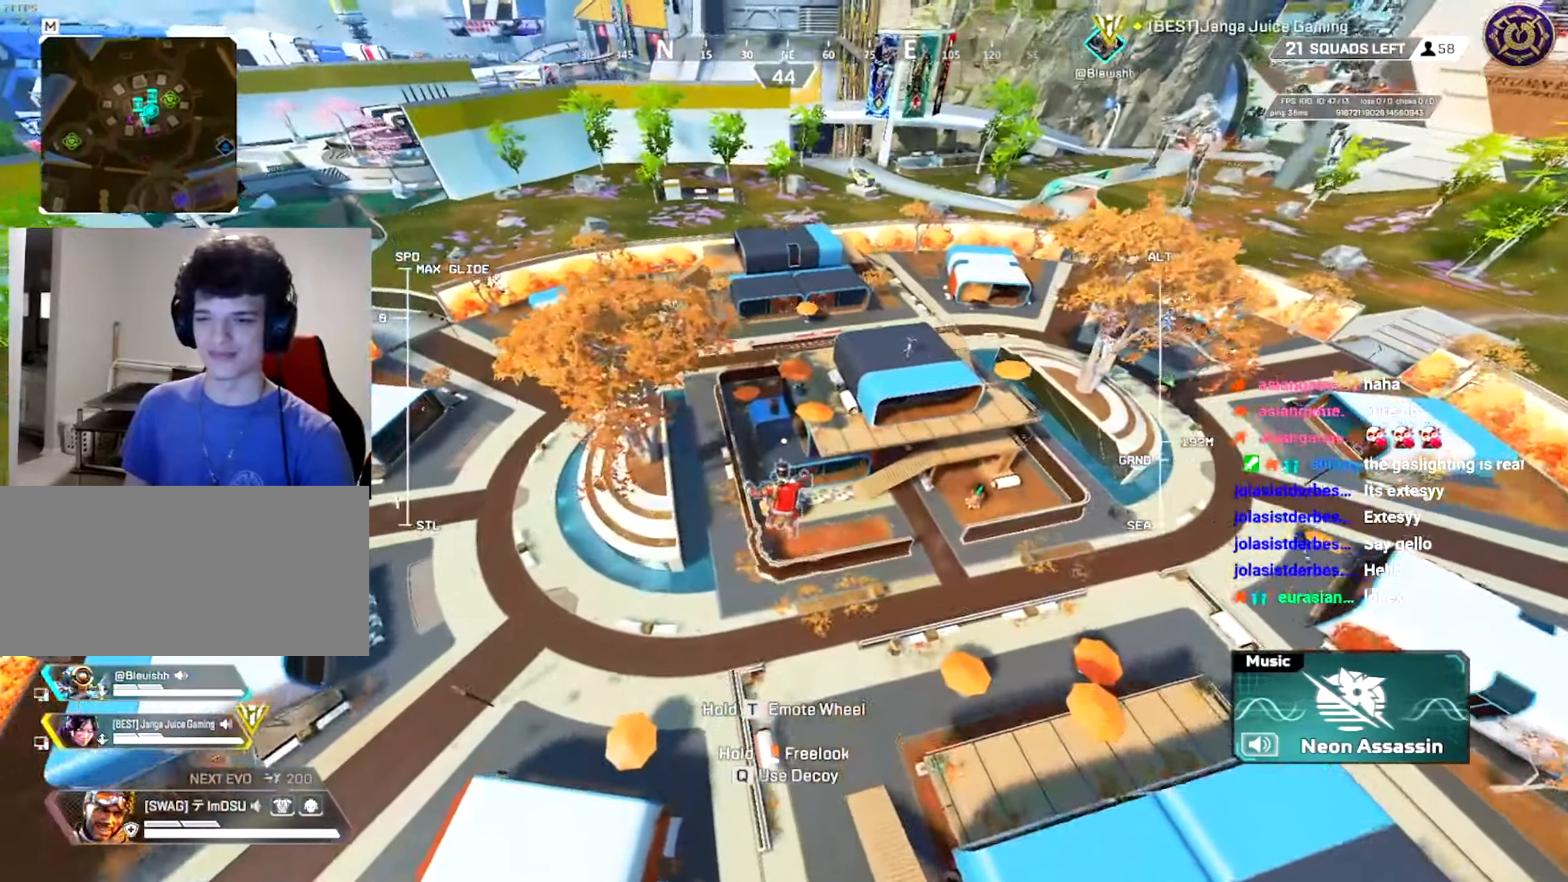
Gameplay with keyboard and mouse; each line is a JSON object with the keys and mouse buttons held at the frame after it. "events" lists presses ("down") and releases ("up") of "a", "ctrl", "d", "e", "f", "q", "r", "s", "shift", "space", "tab", "w", "mouse_left", "mouse_wheel", "mouse_right", "mouse_mb4" and "mouse_mb5" between this image and that frame as [ms after this image, input, new state], when the widget could be followed in between. "mouse_left", "mouse_wheel", "mouse_right", "mouse_mb4", "mouse_mb5" = the "left", "wheel", "right", "mb4", "mb5" buttons of the "mouse" list. No other keys are recorded. "wheel" means that the mouse wheel is clicked or scrolled. Mouse movement is not recorded.
{"keys": ["w"], "mouse": [], "events": []}
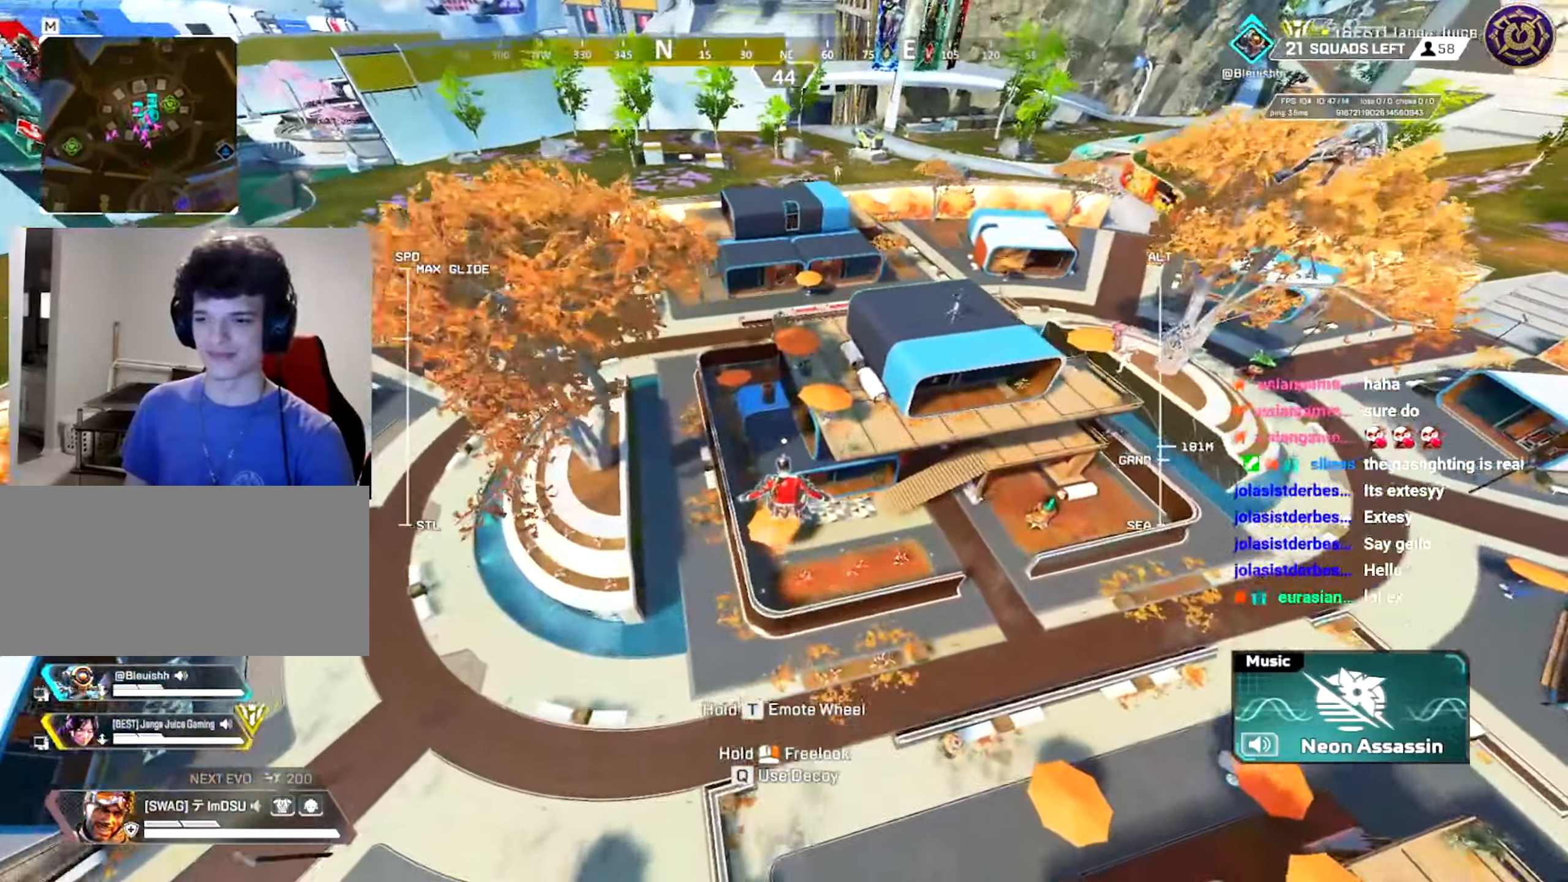
{"keys": ["w"], "mouse": [], "events": []}
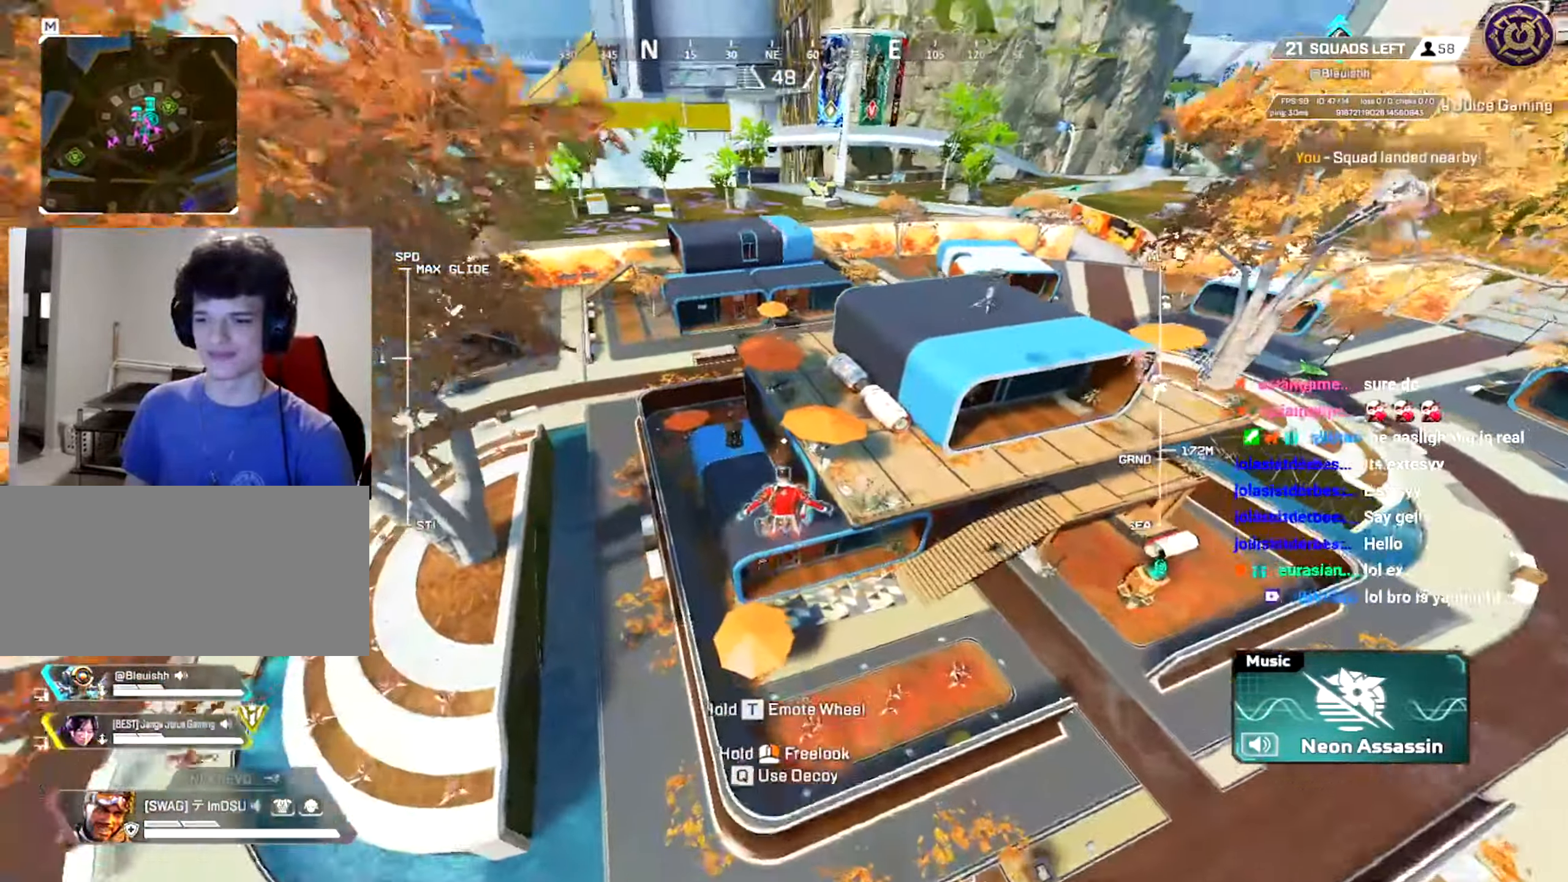
{"keys": ["d", "w"], "mouse": [], "events": [[500, "d", "down"]]}
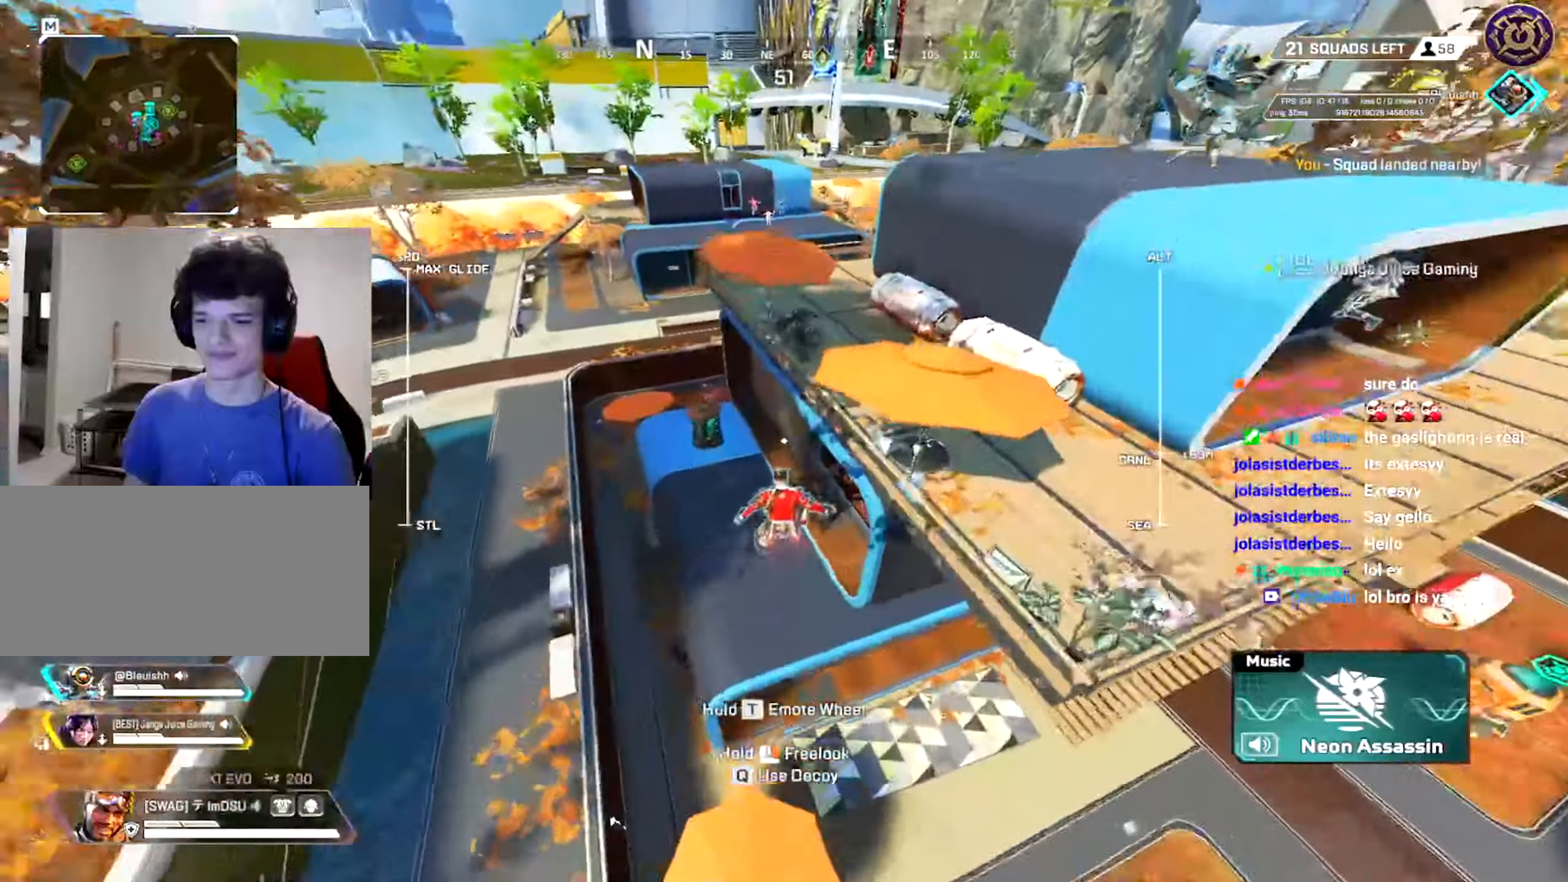
{"keys": ["d"], "mouse": [], "events": [[84, "d", "up"], [284, "d", "down"], [451, "w", "up"]]}
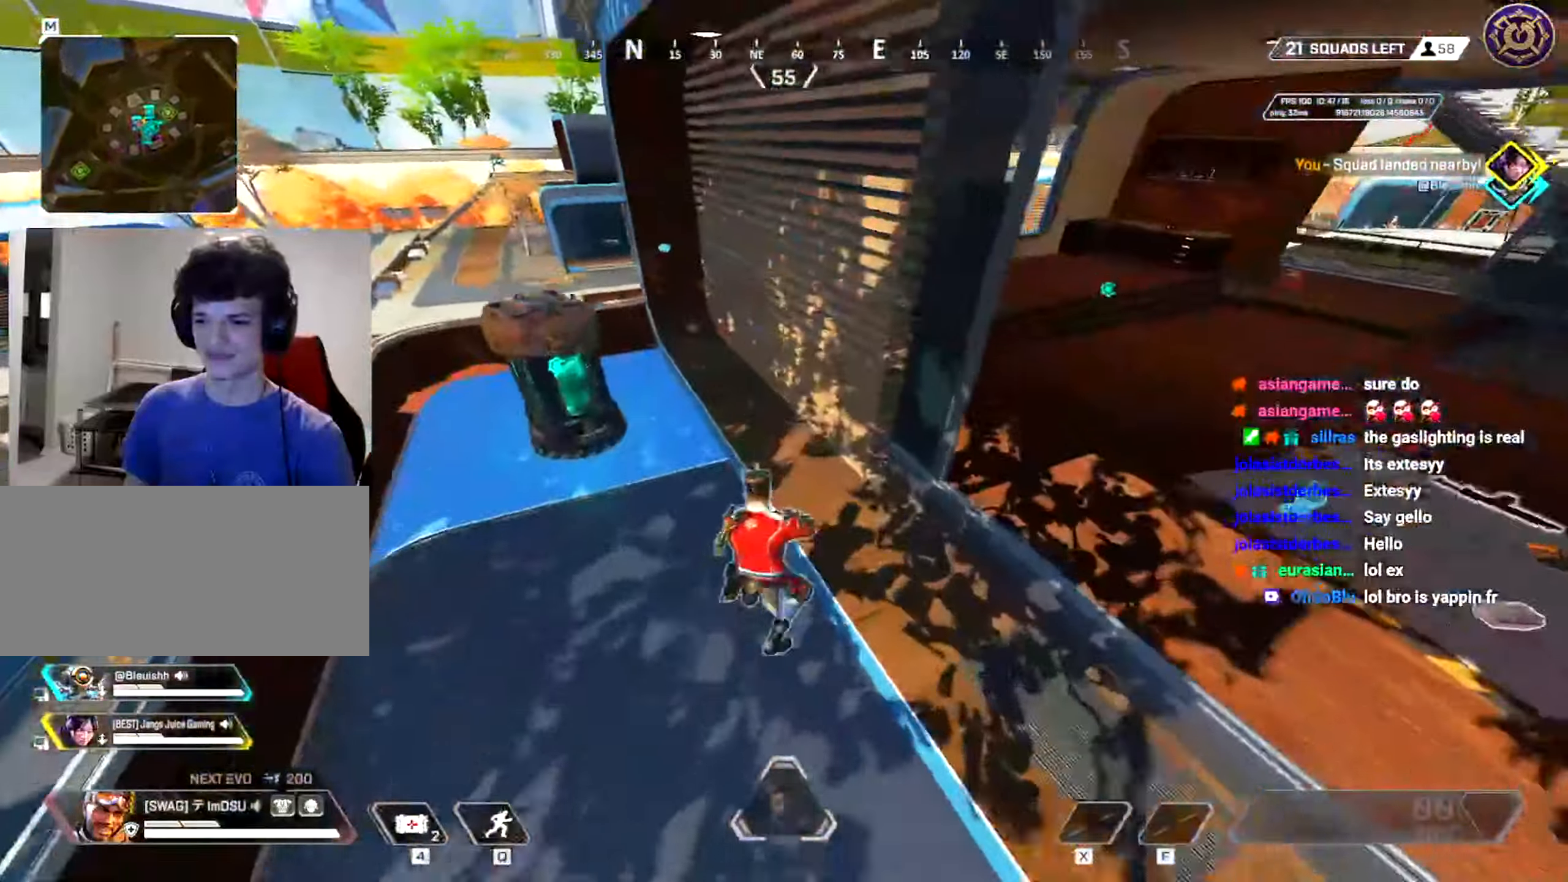
{"keys": ["shift", "w"], "mouse": [], "events": [[234, "w", "down"], [250, "shift", "down"], [267, "d", "up"]]}
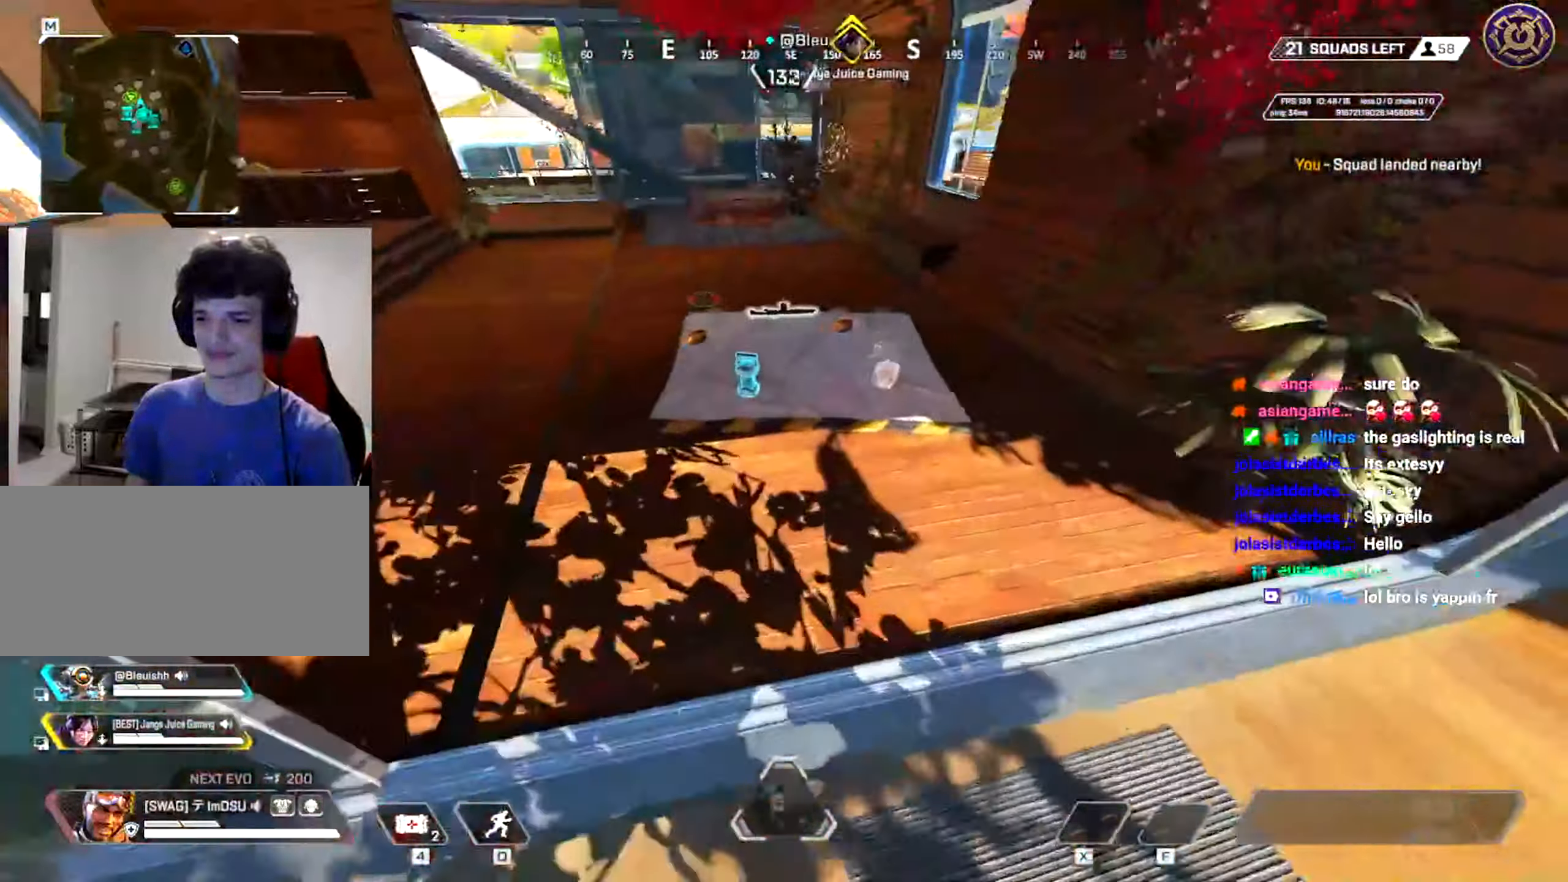
{"keys": ["a", "shift", "w"], "mouse": [], "events": [[267, "shift", "up"], [284, "shift", "down"], [301, "shift", "up"], [334, "shift", "down"], [351, "e", "down"], [434, "a", "down"], [451, "e", "up"]]}
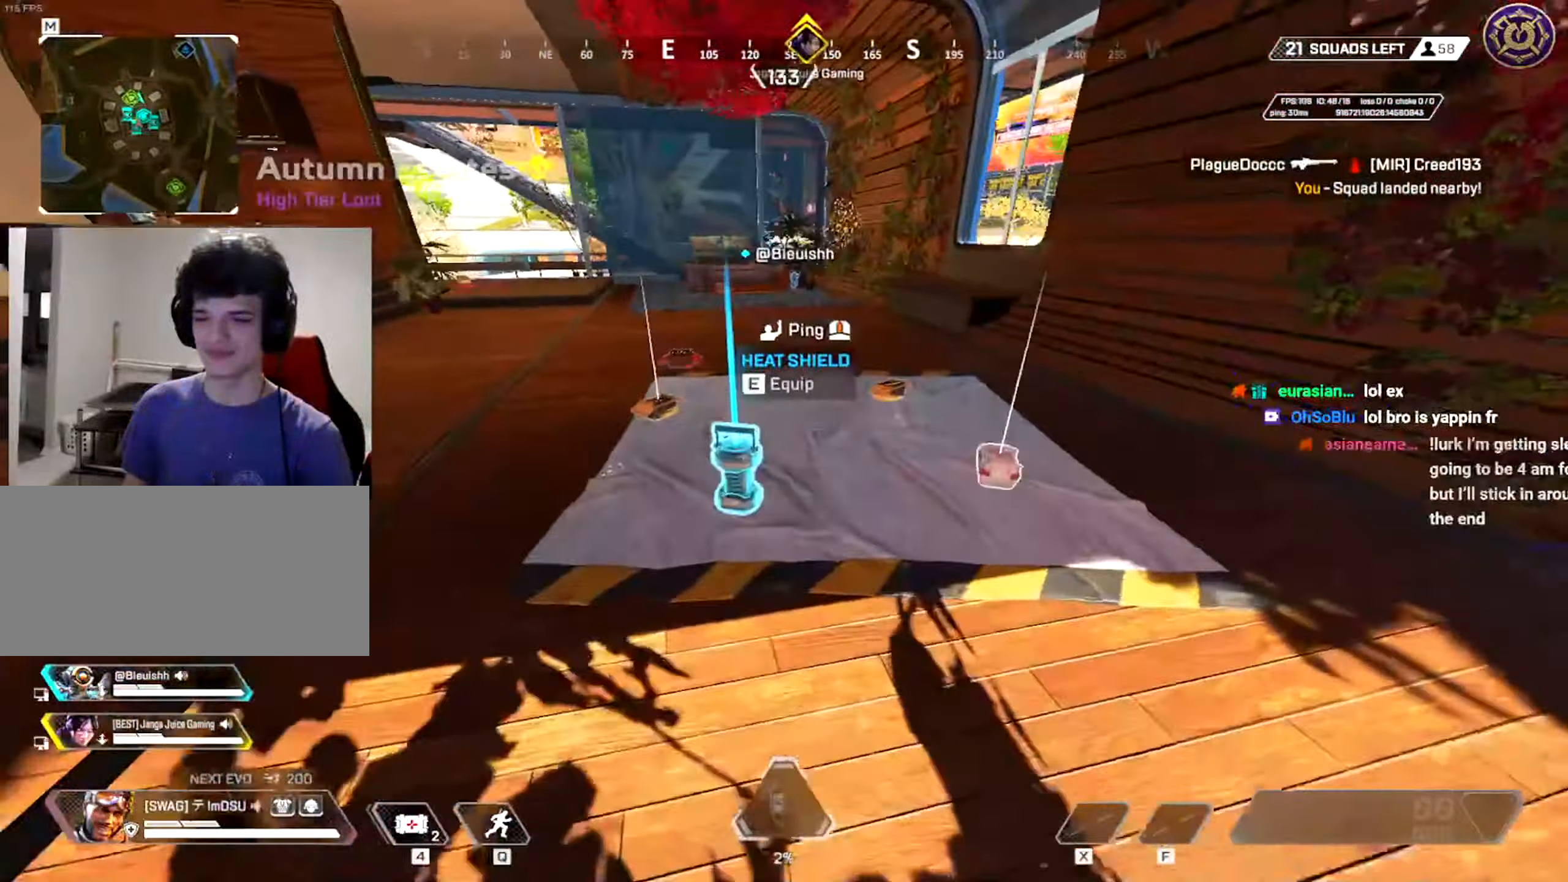
{"keys": ["a", "e", "shift", "w"], "mouse": [], "events": [[50, "e", "down"], [150, "e", "up"], [234, "e", "down"], [334, "e", "up"], [417, "e", "down"]]}
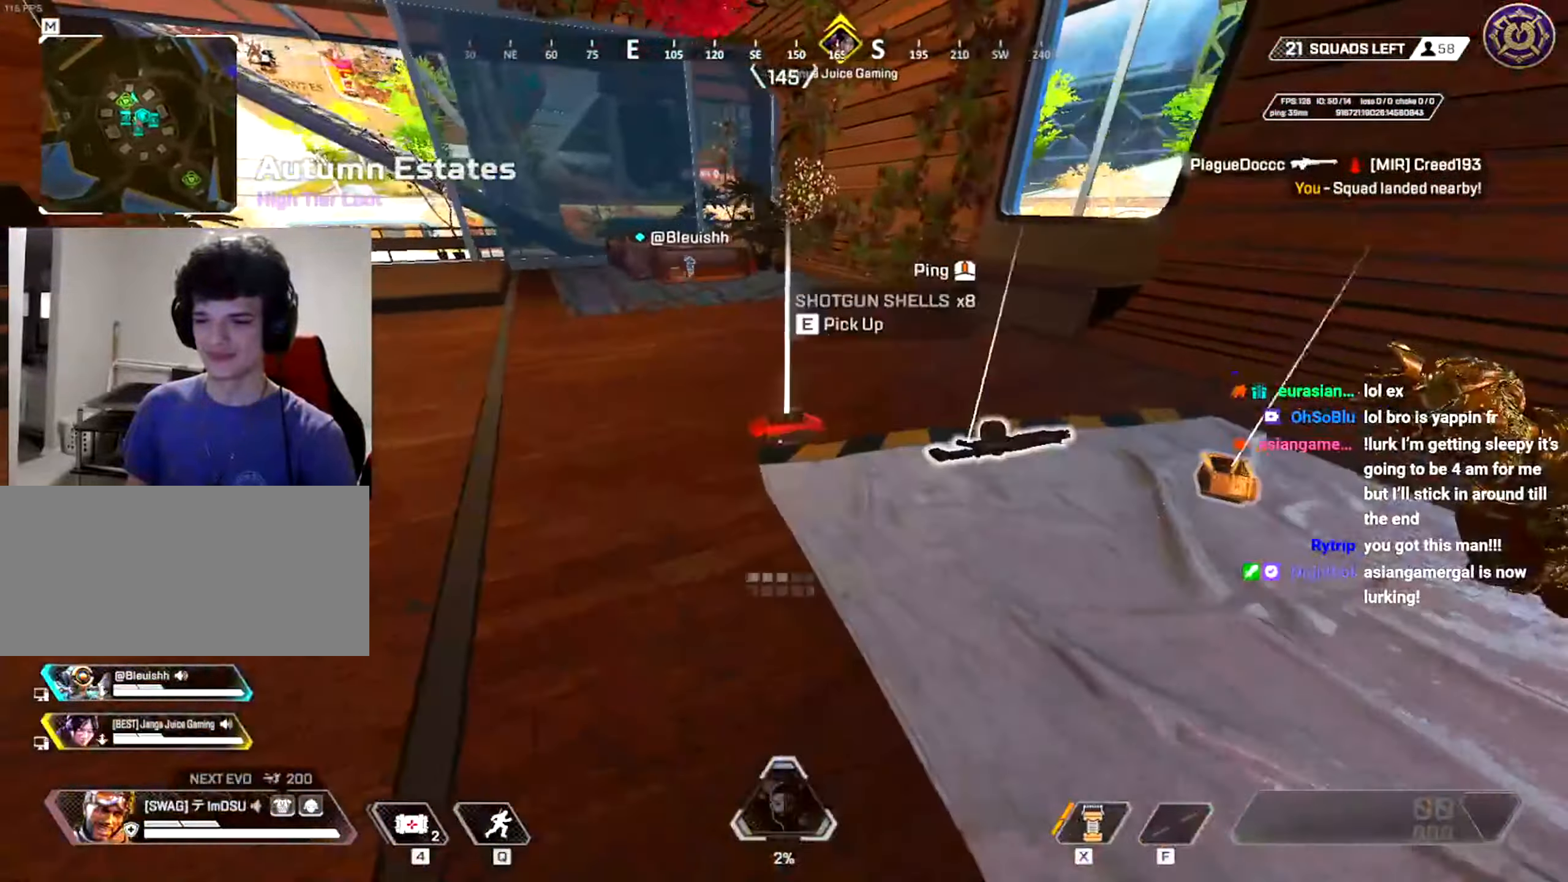
{"keys": ["e", "shift", "w"], "mouse": [], "events": [[17, "e", "up"], [84, "e", "down"], [184, "e", "up"], [267, "e", "down"], [284, "a", "up"], [367, "e", "up"], [434, "e", "down"]]}
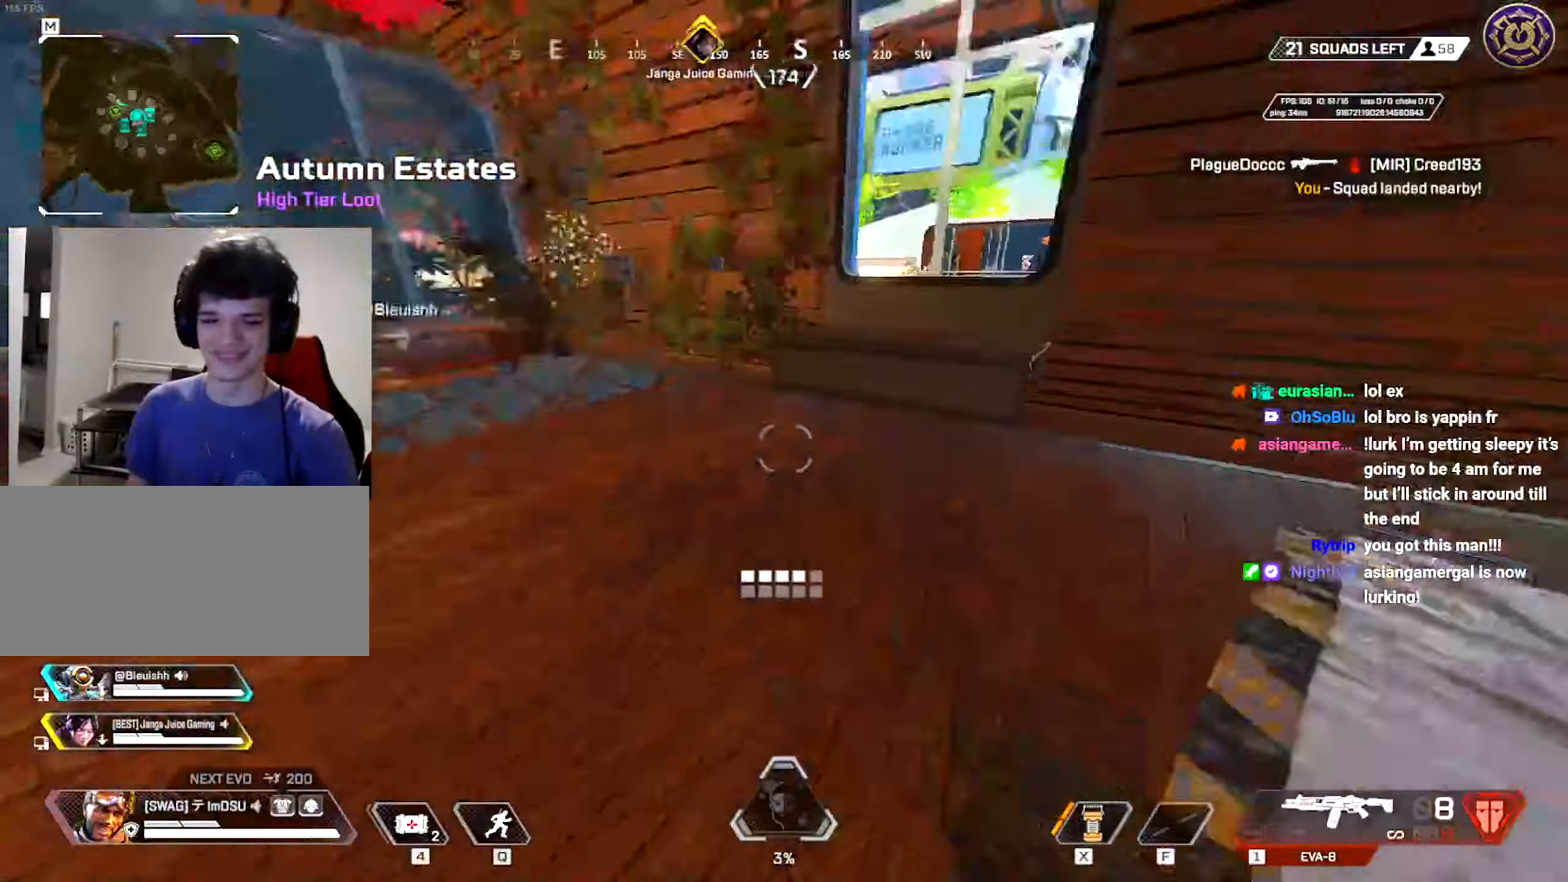
{"keys": ["w"], "mouse": [], "events": [[33, "e", "up"], [100, "q", "down"], [217, "q", "up"], [434, "shift", "up"]]}
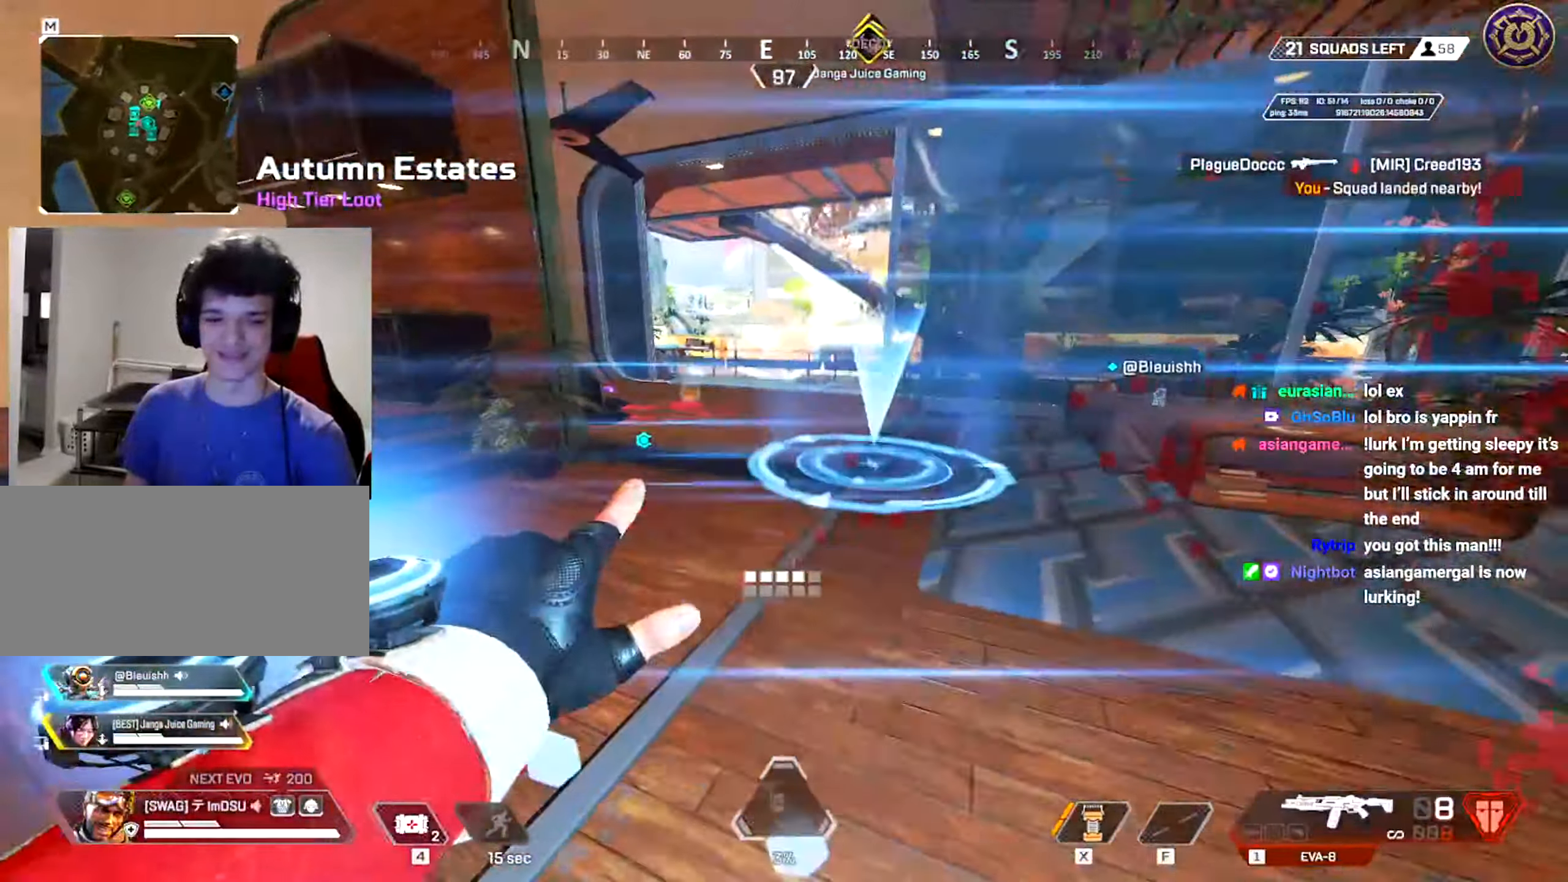
{"keys": ["ctrl", "w"], "mouse": [], "events": [[34, "ctrl", "down"]]}
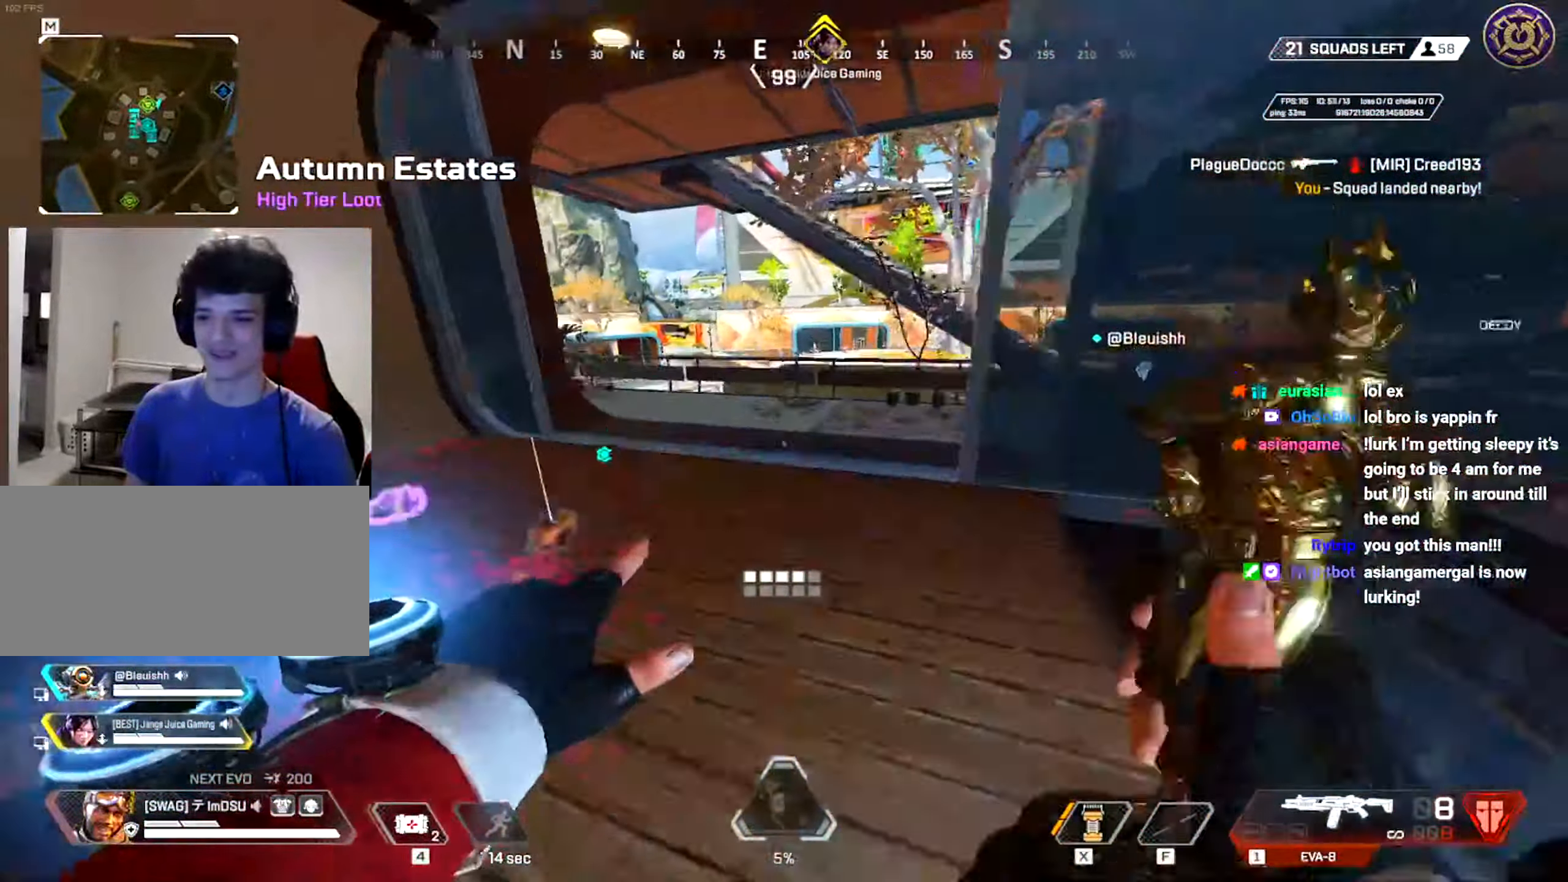
{"keys": ["shift", "w"], "mouse": [], "events": [[117, "d", "down"], [167, "ctrl", "up"], [167, "w", "up"], [234, "w", "down"], [267, "d", "up"], [267, "shift", "down"], [384, "shift", "up"], [467, "shift", "down"]]}
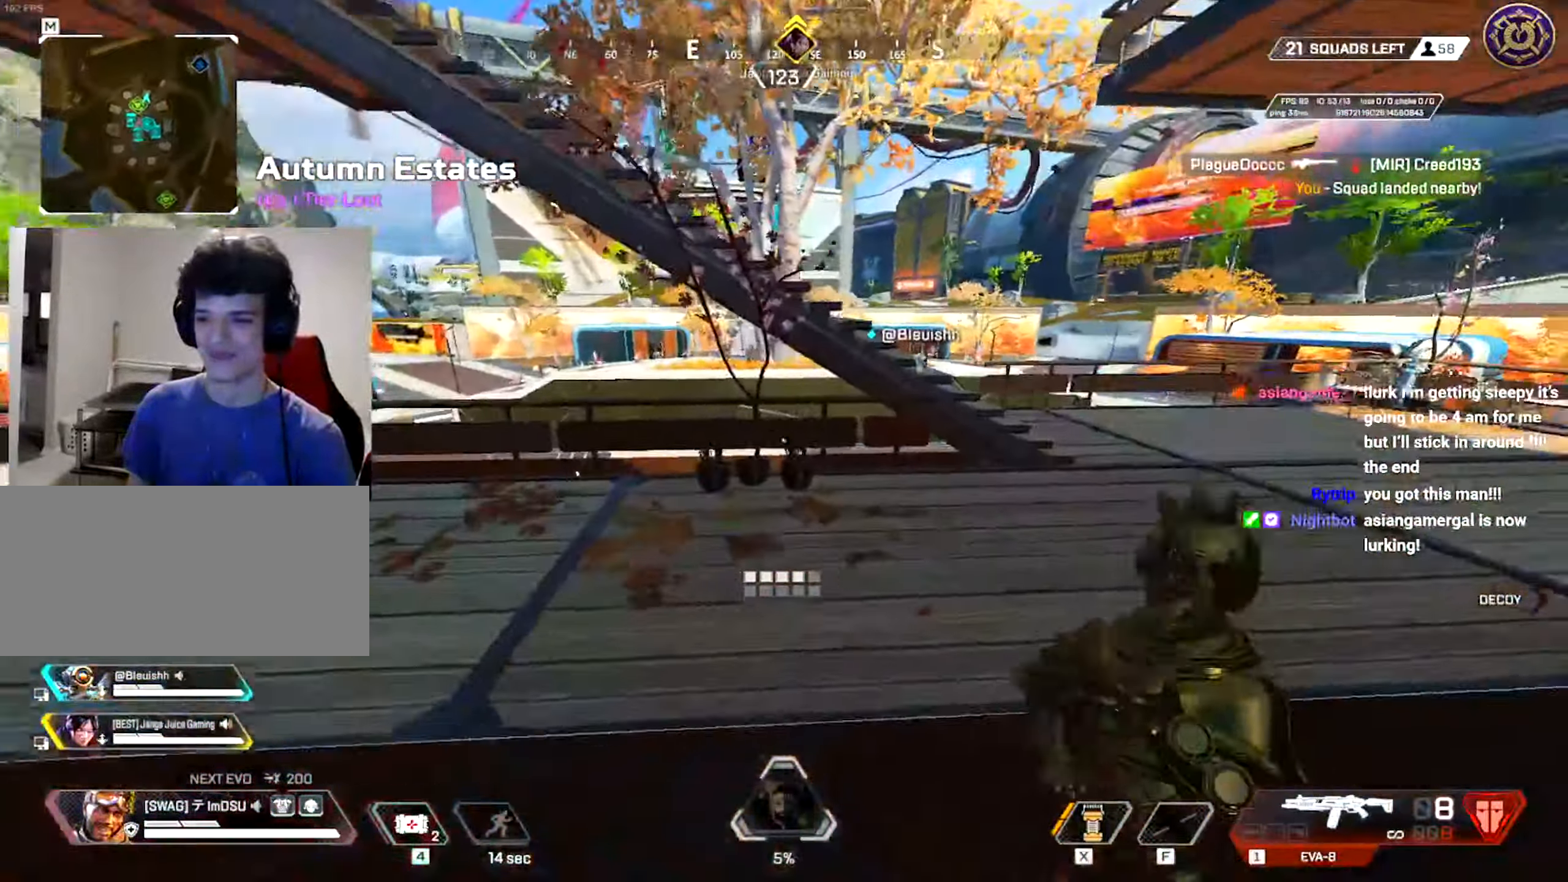
{"keys": ["a"], "mouse": [], "events": [[84, "shift", "up"], [151, "shift", "down"], [251, "shift", "up"], [334, "shift", "down"], [401, "shift", "up"], [434, "a", "down"], [468, "w", "up"]]}
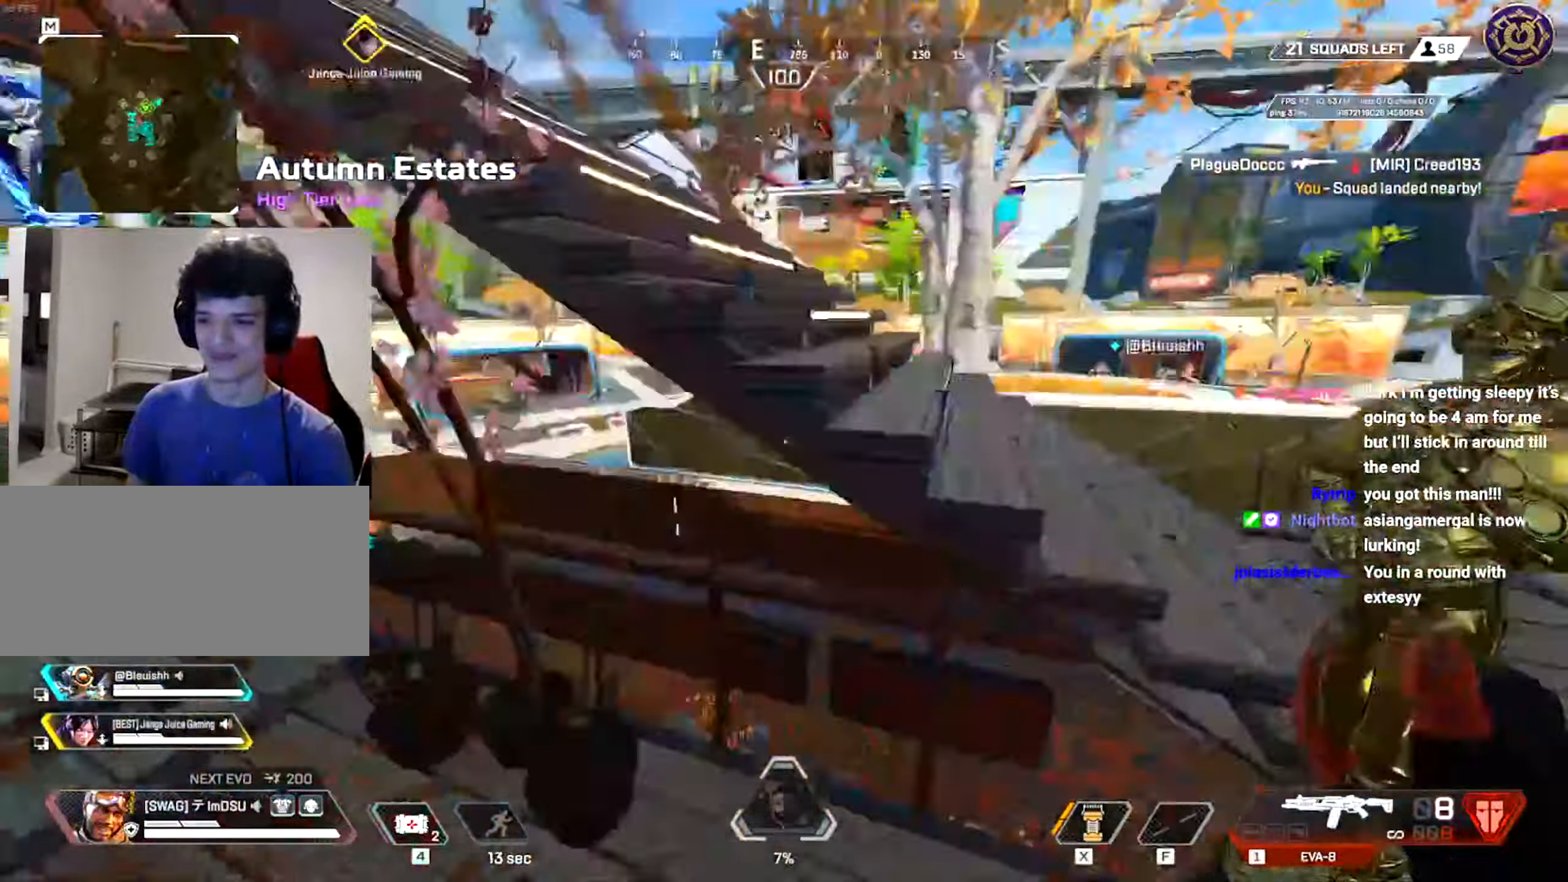
{"keys": ["a", "shift", "w"], "mouse": [], "events": [[133, "shift", "down"], [133, "w", "down"], [267, "shift", "up"], [334, "shift", "down"]]}
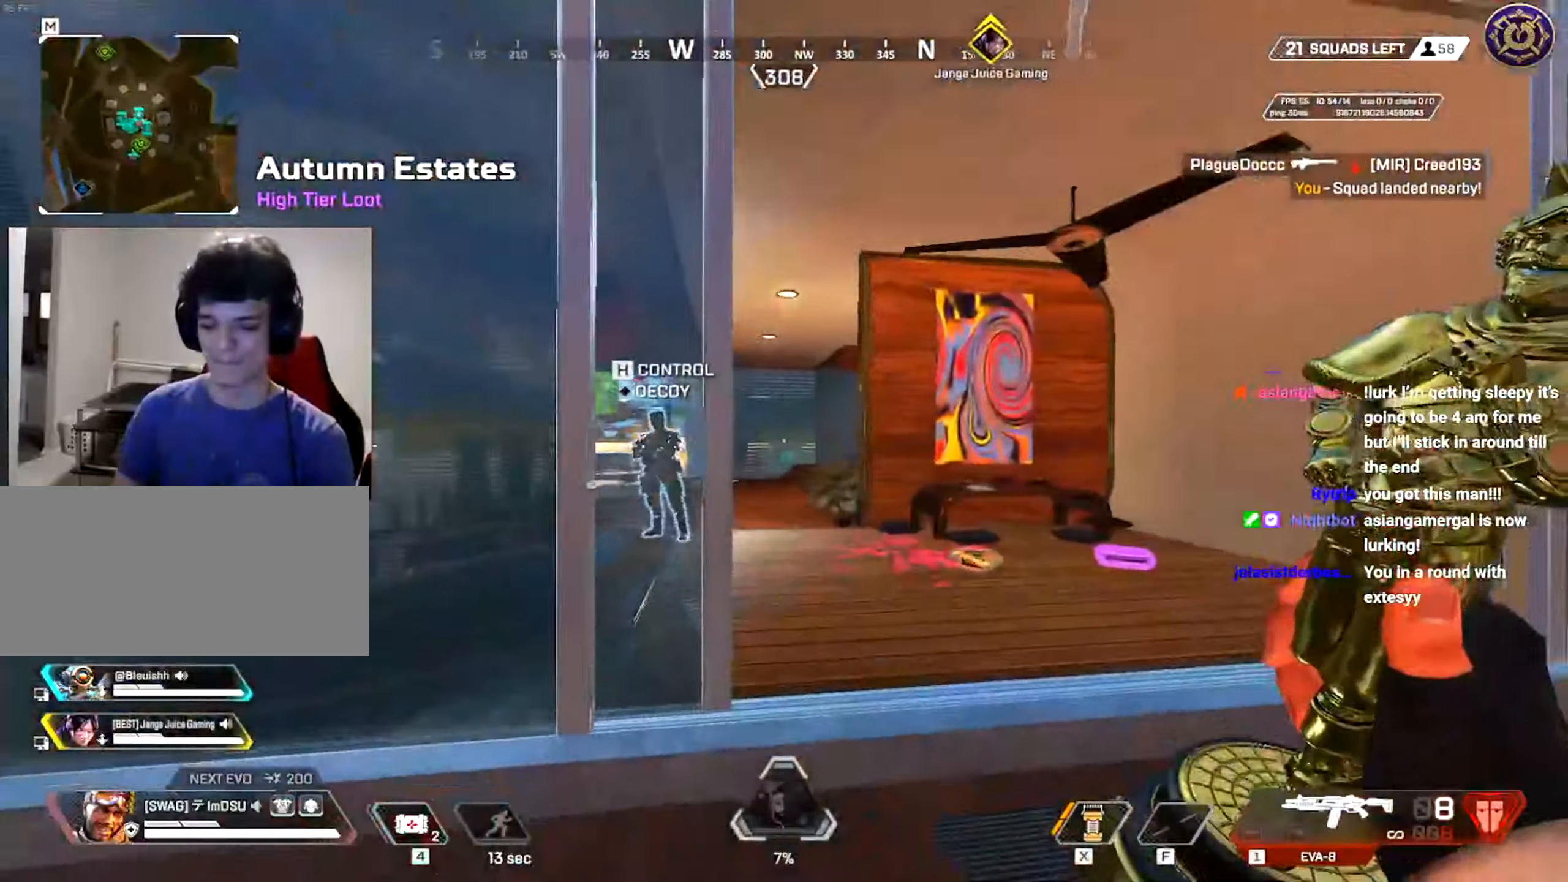
{"keys": ["shift", "w"], "mouse": [], "events": [[17, "shift", "up"], [67, "a", "up"], [301, "shift", "down"]]}
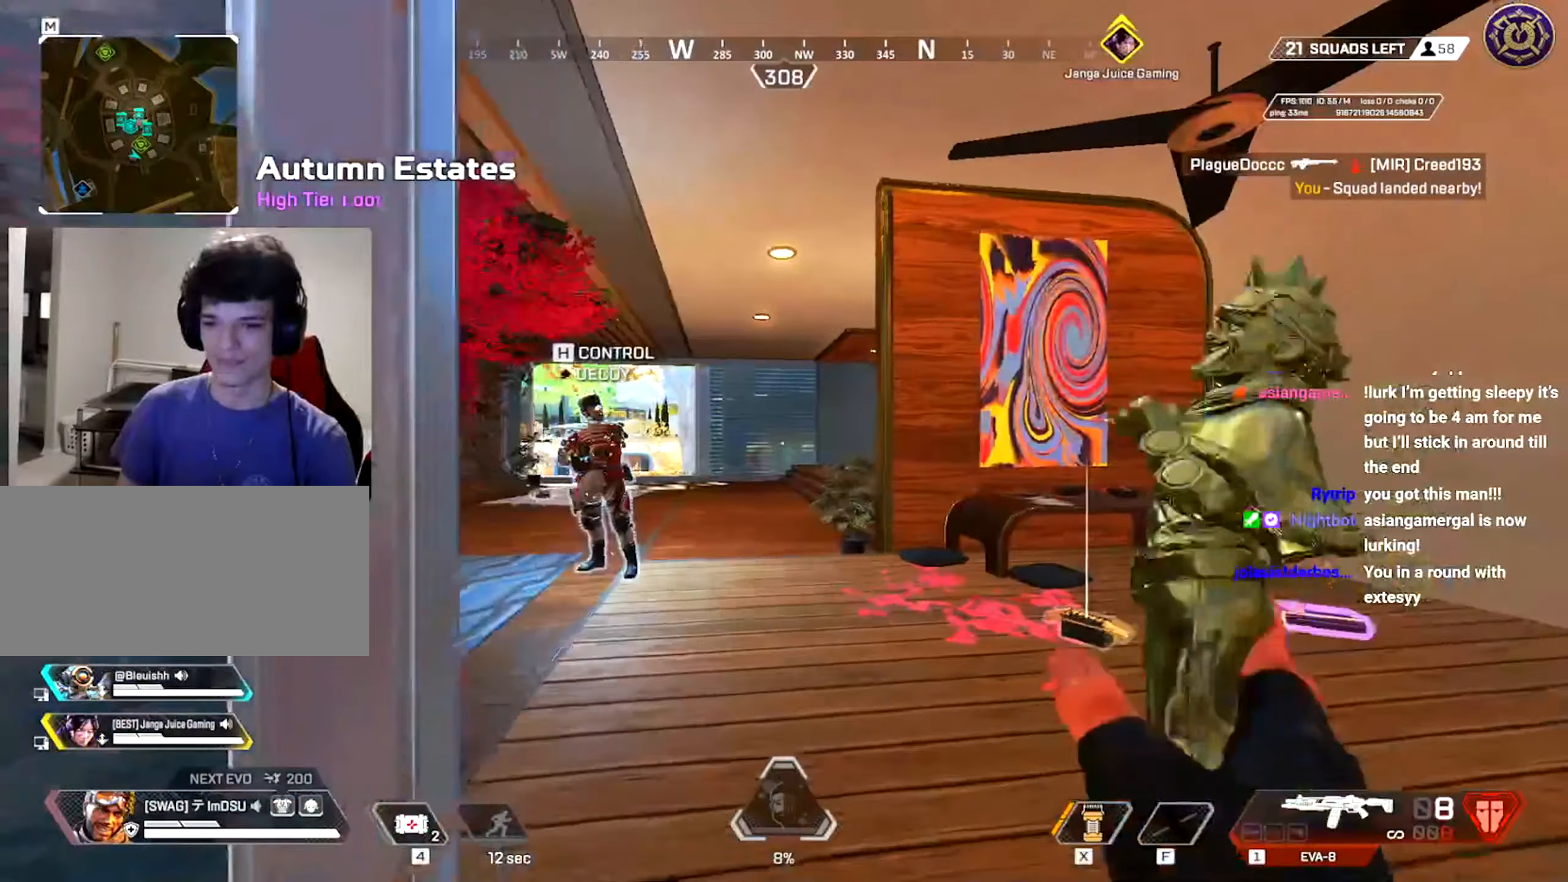
{"keys": ["w"], "mouse": [], "events": [[317, "mouse_mb5", "down"], [434, "mouse_mb5", "up"], [467, "shift", "up"]]}
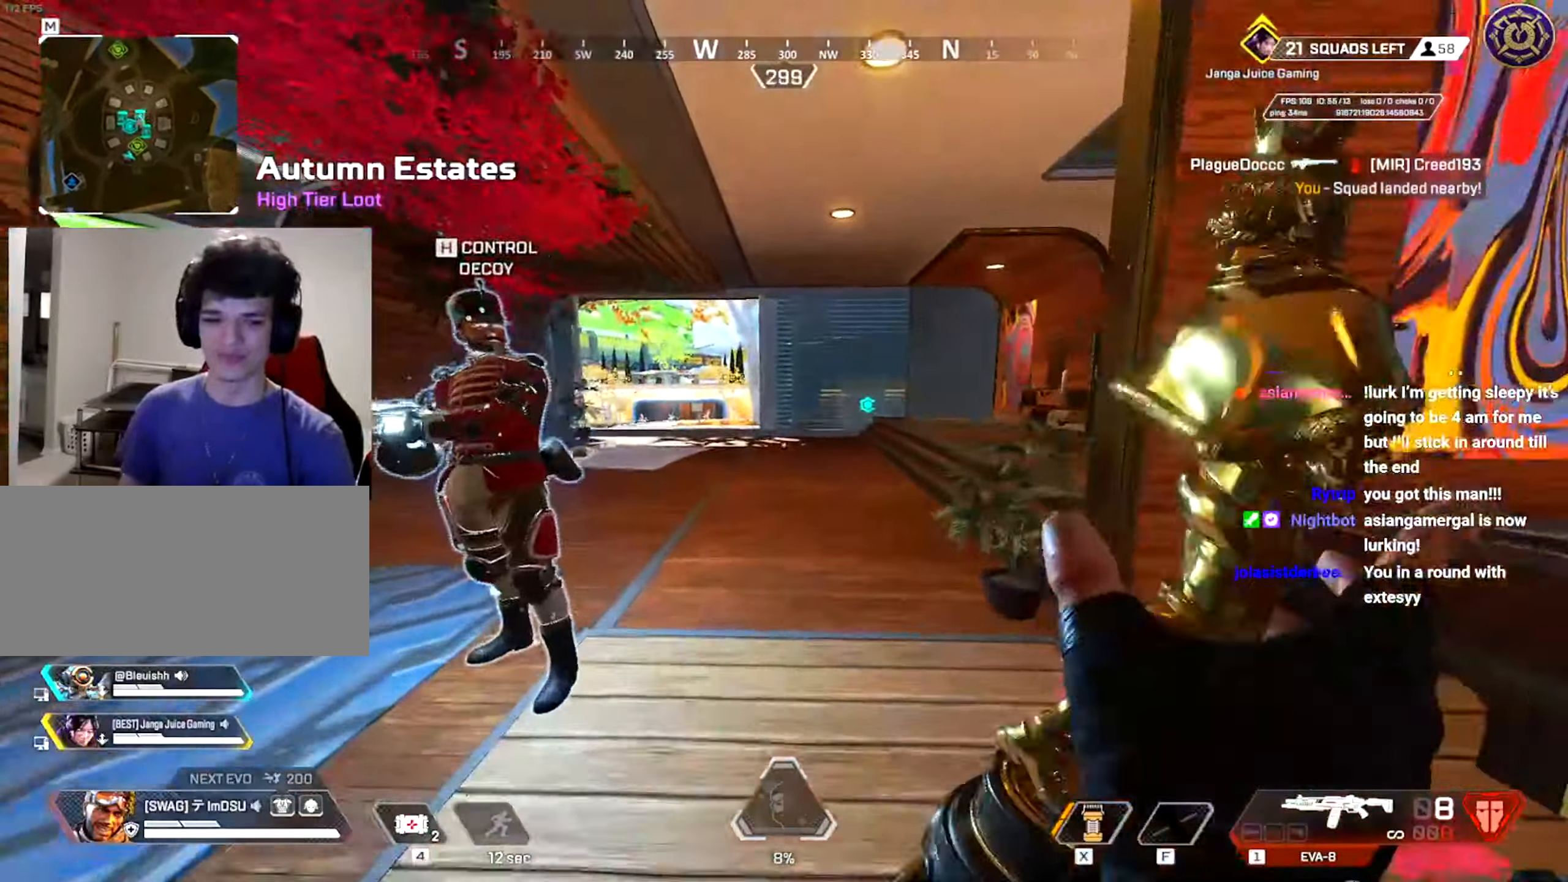
{"keys": ["ctrl", "w"], "mouse": [], "events": [[134, "ctrl", "down"]]}
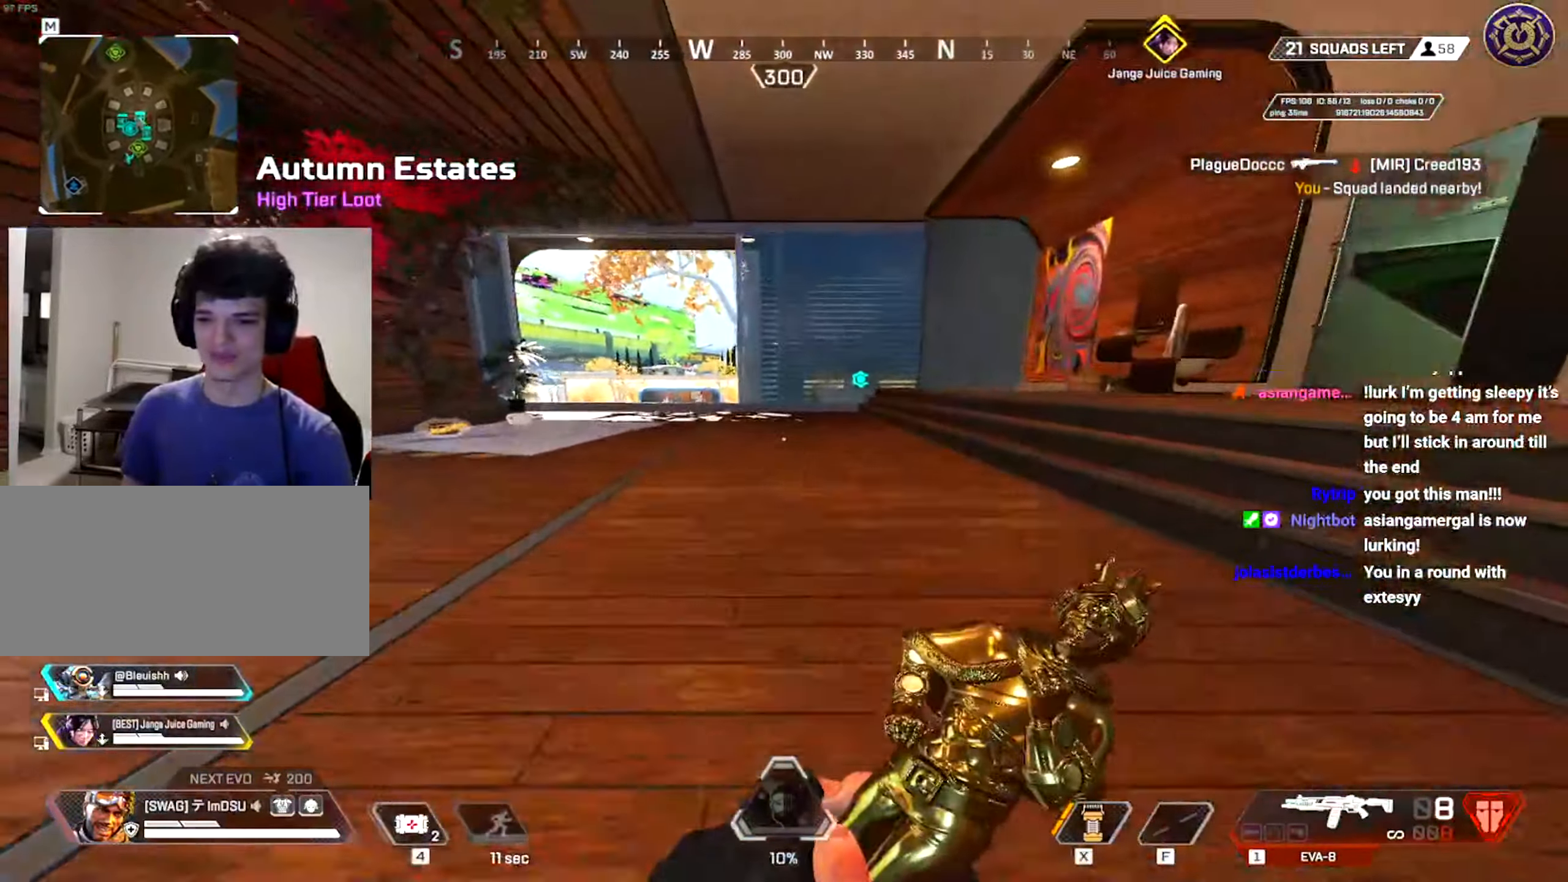
{"keys": ["w"], "mouse": [], "events": [[133, "d", "down"], [200, "ctrl", "up"], [267, "d", "up"], [317, "shift", "down"], [417, "shift", "up"]]}
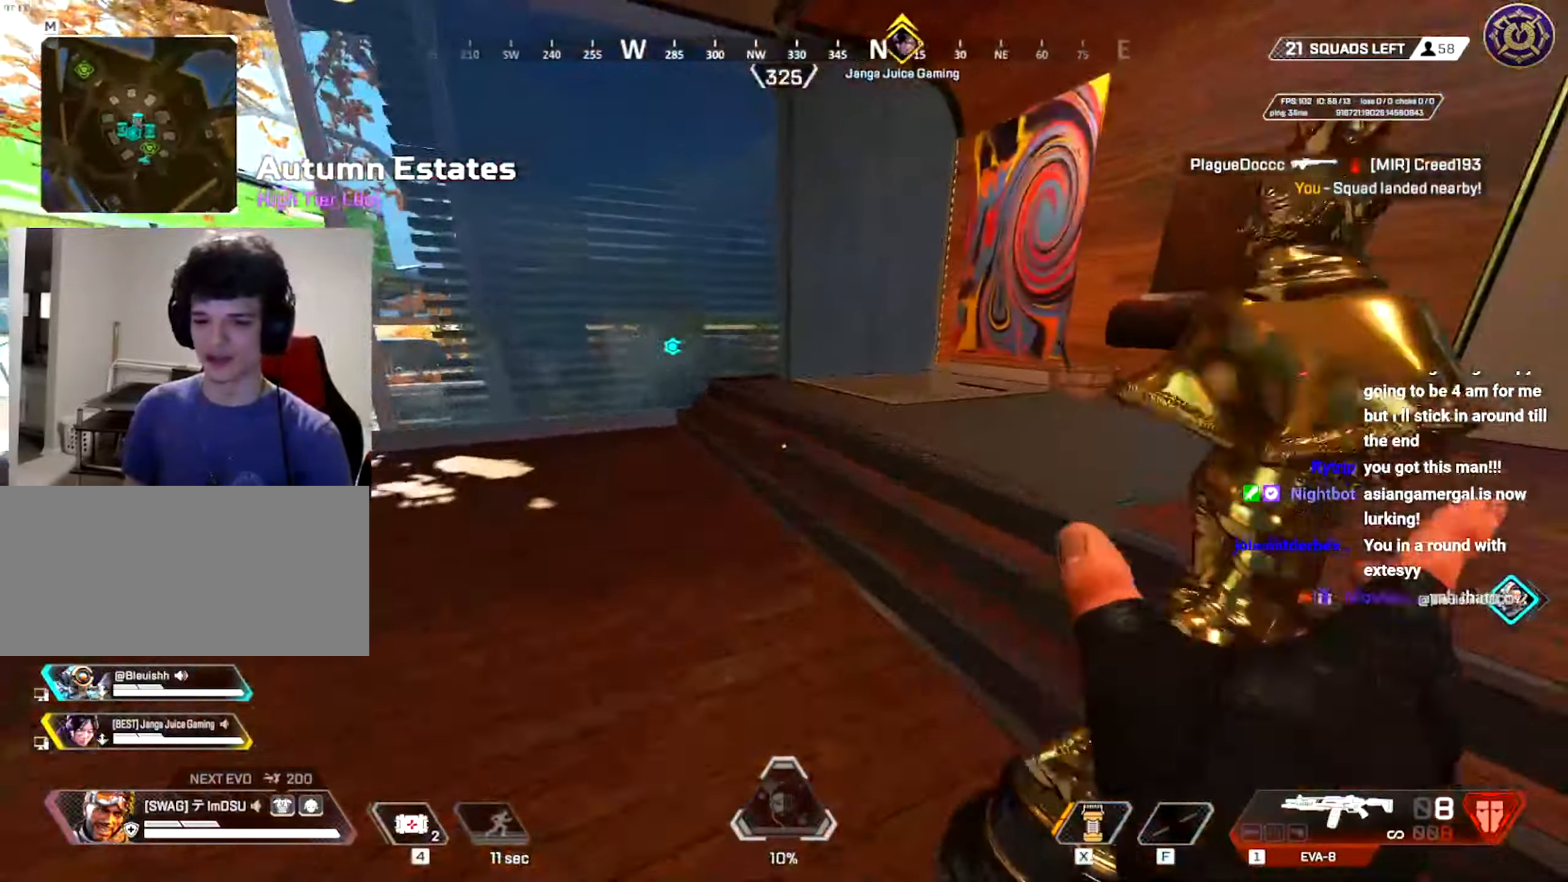
{"keys": ["shift", "w"], "mouse": []}
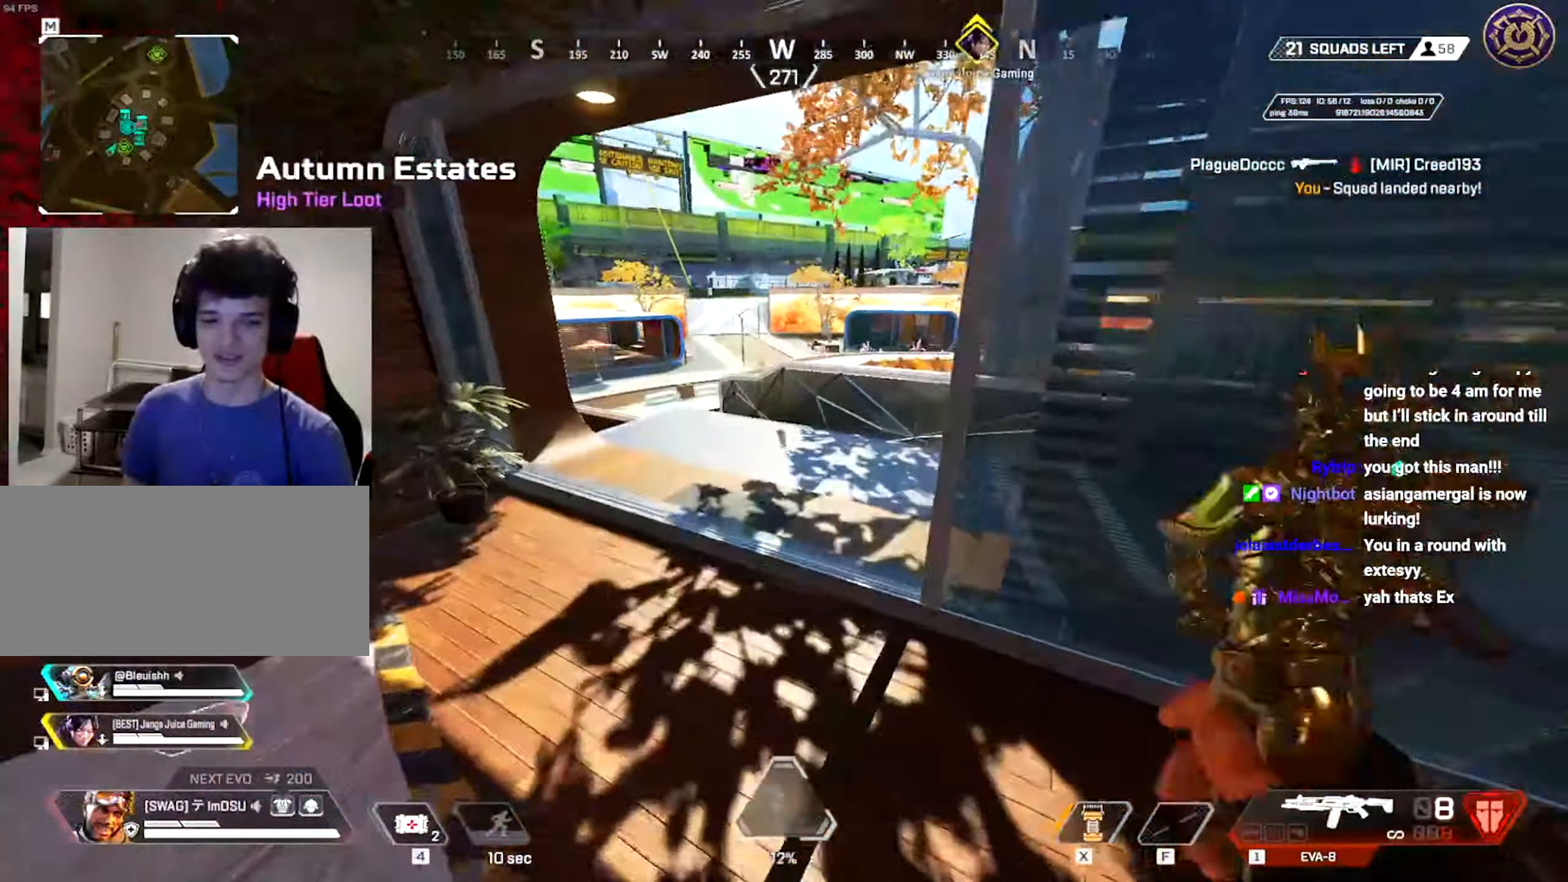
{"keys": ["shift", "w"], "mouse": [], "events": []}
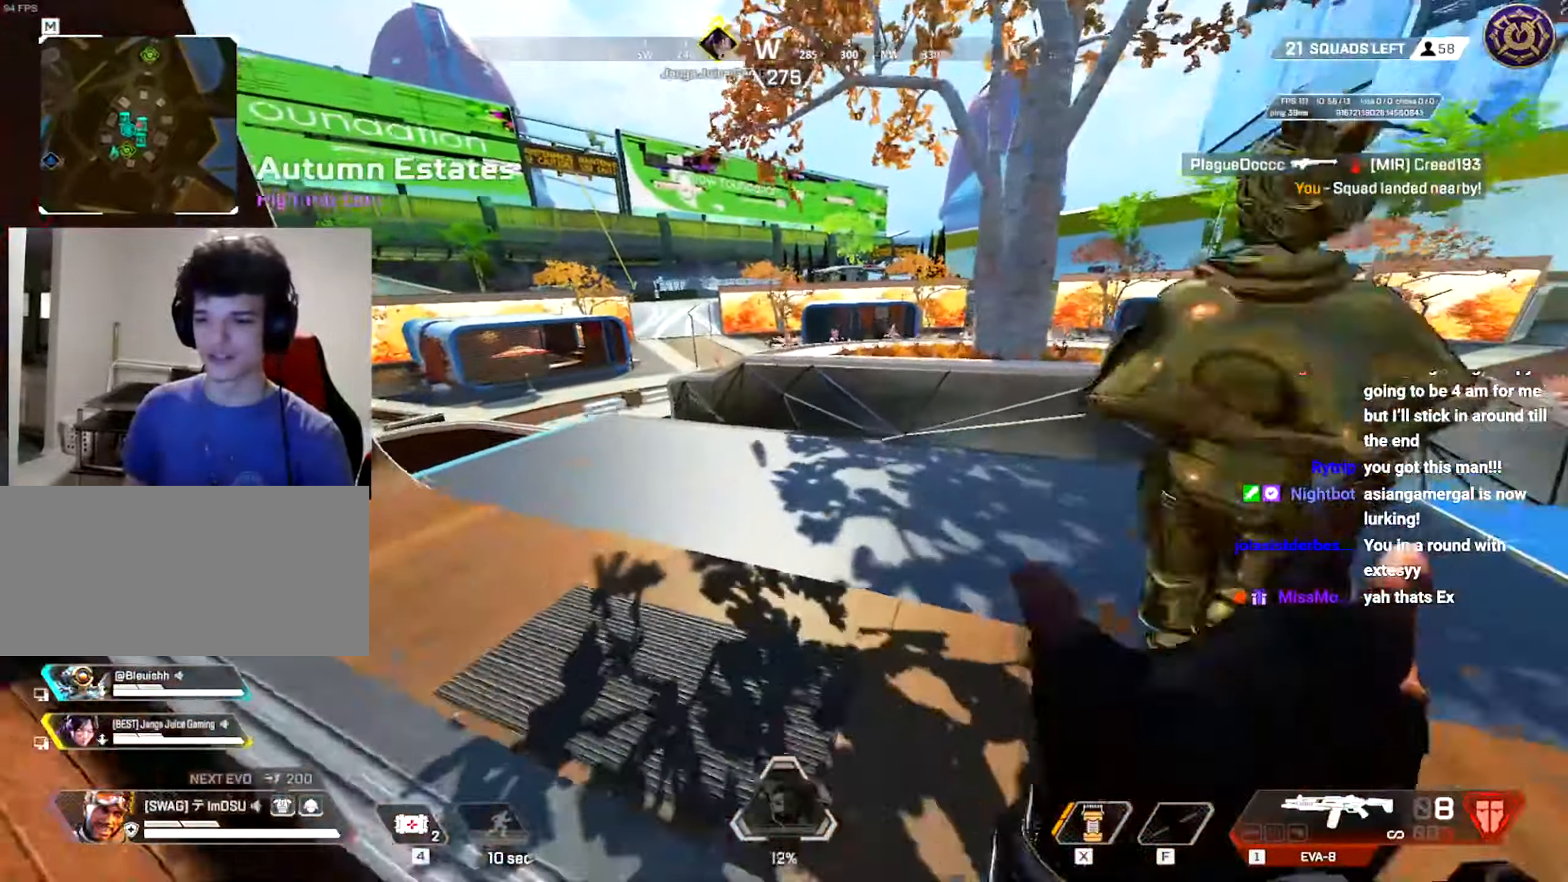
{"keys": ["shift", "w"], "mouse": [], "events": [[34, "d", "down"], [67, "d", "up"], [67, "shift", "up"], [84, "d", "down"], [84, "w", "up"], [151, "shift", "down"], [184, "w", "down"], [217, "d", "up"], [284, "shift", "up"], [384, "shift", "down"]]}
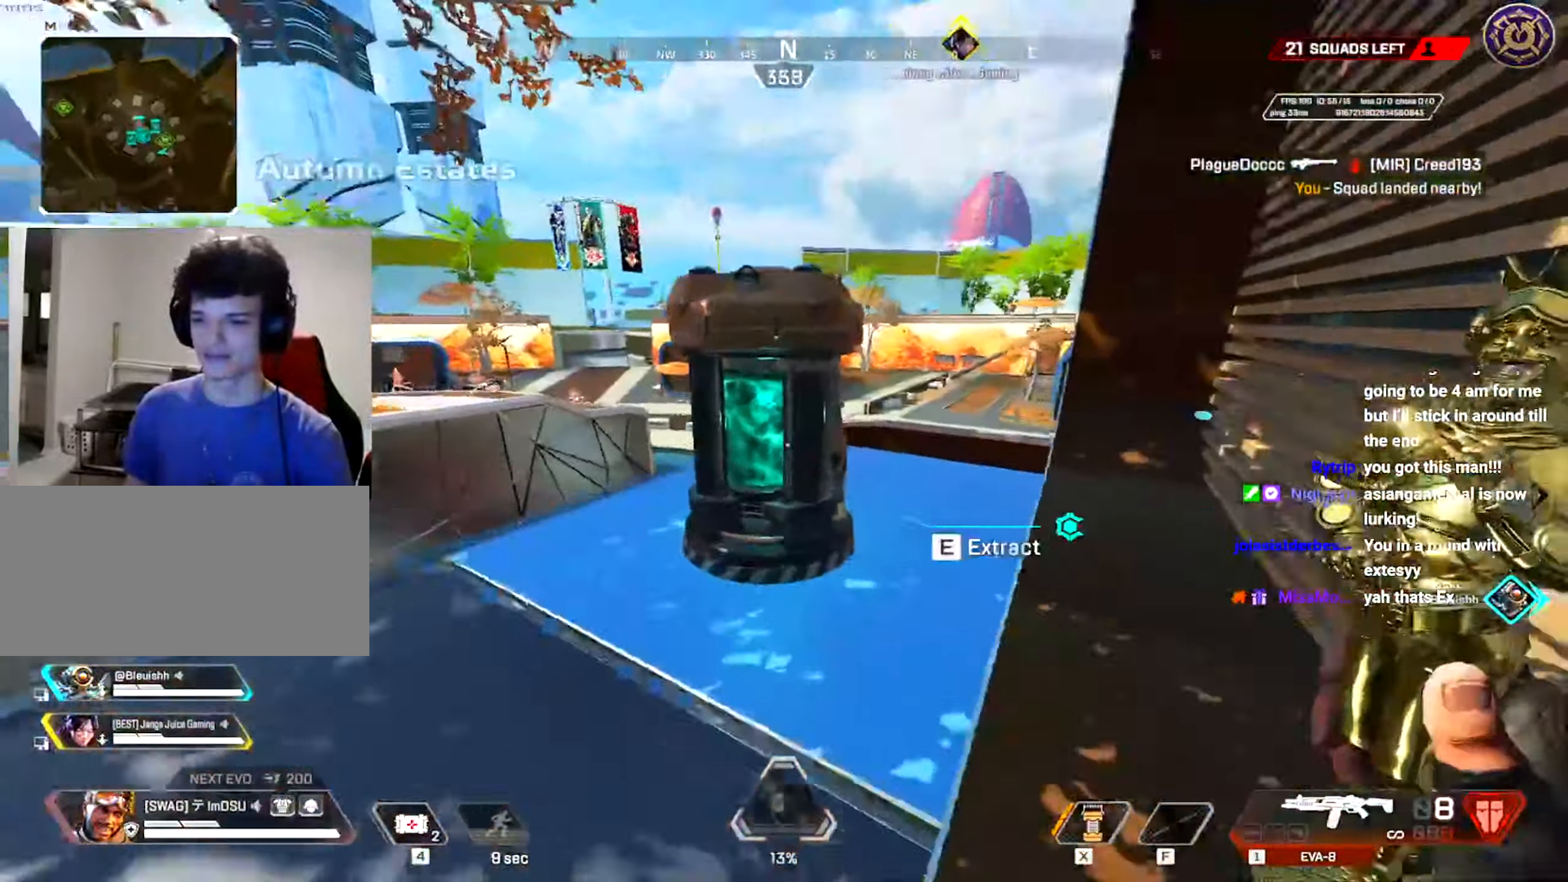
{"keys": ["w"], "mouse": [], "events": [[17, "shift", "up"], [67, "shift", "down"], [183, "shift", "up"]]}